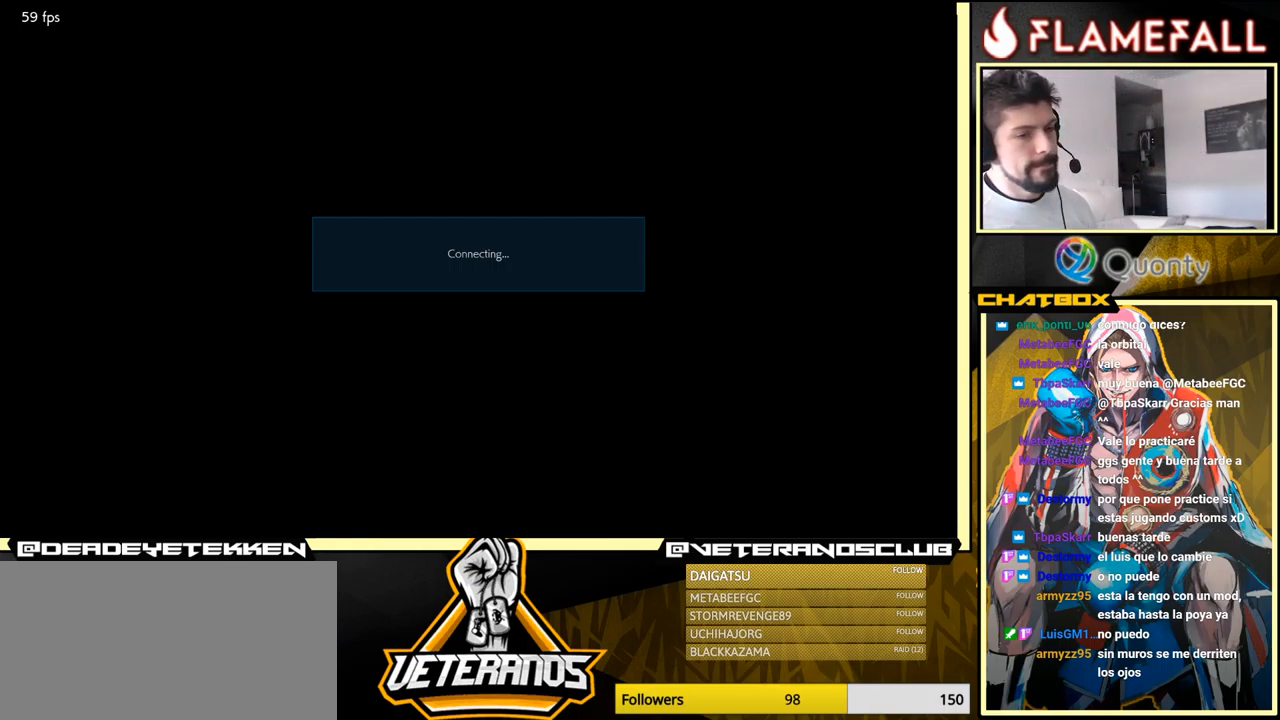
Gameplay with a controller (arcade stick); each line is a JSON object with the inputs held at the frame after it. "events" lists button and stick changes between this image and that frame as [ms after this image, input, new state], when the widget could be followed in between. Not read: L3 R3.
{"buttons": ["A"], "left_stick": "center", "events": [[250, "left_stick", "down-left"], [433, "left_stick", "center"], [500, "A", "down"]]}
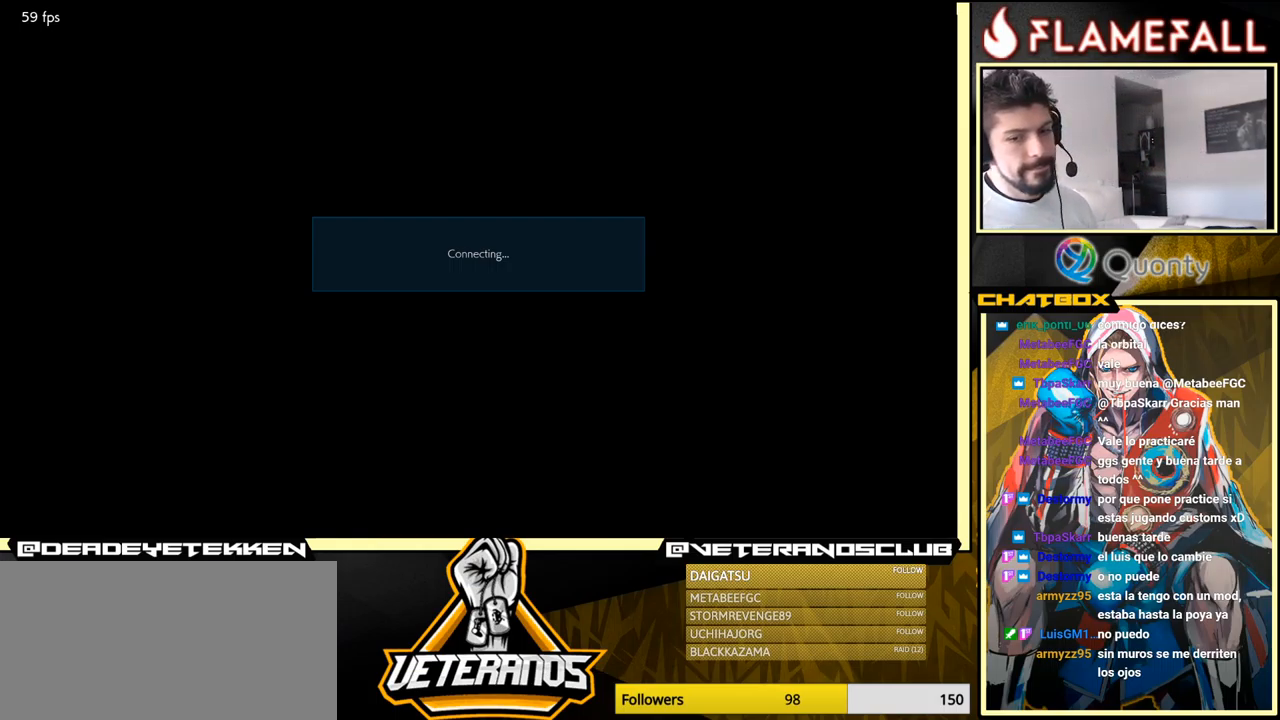
{"buttons": [], "left_stick": "center", "events": [[83, "A", "up"]]}
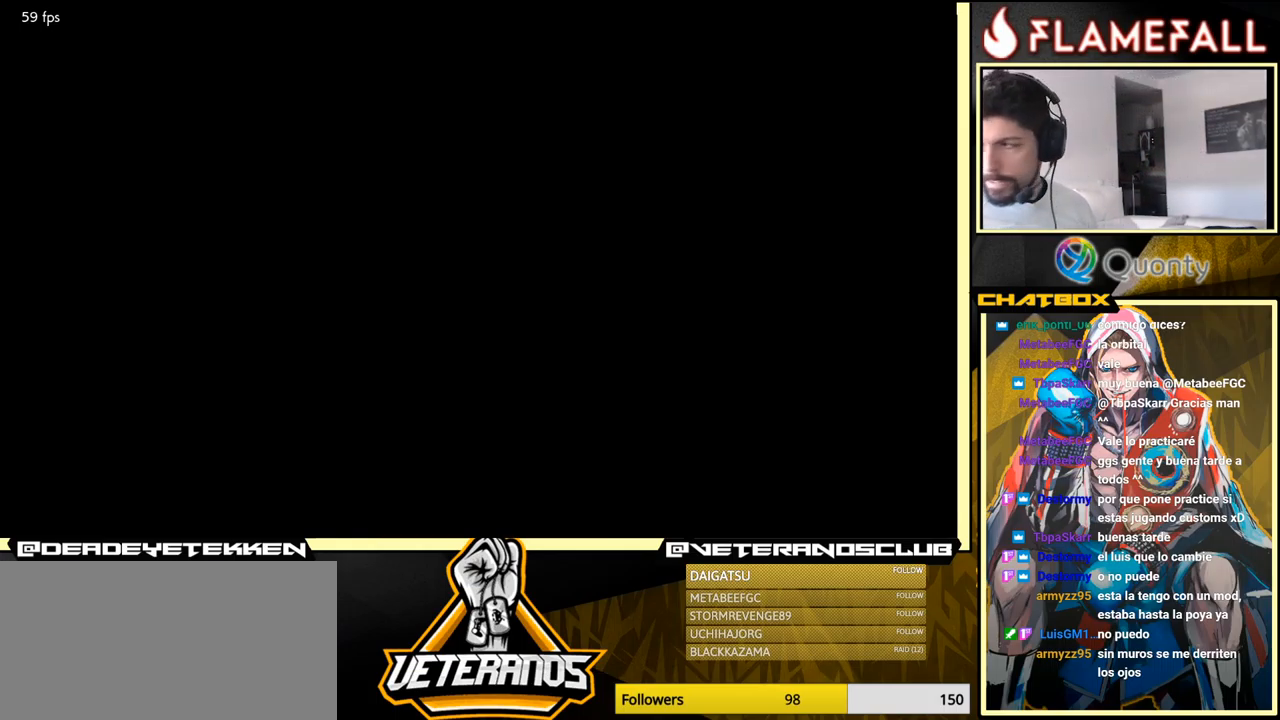
{"buttons": ["L1", "R1"], "left_stick": "left", "events": [[133, "left_stick", "left"], [450, "L1", "down"], [500, "R1", "down"]]}
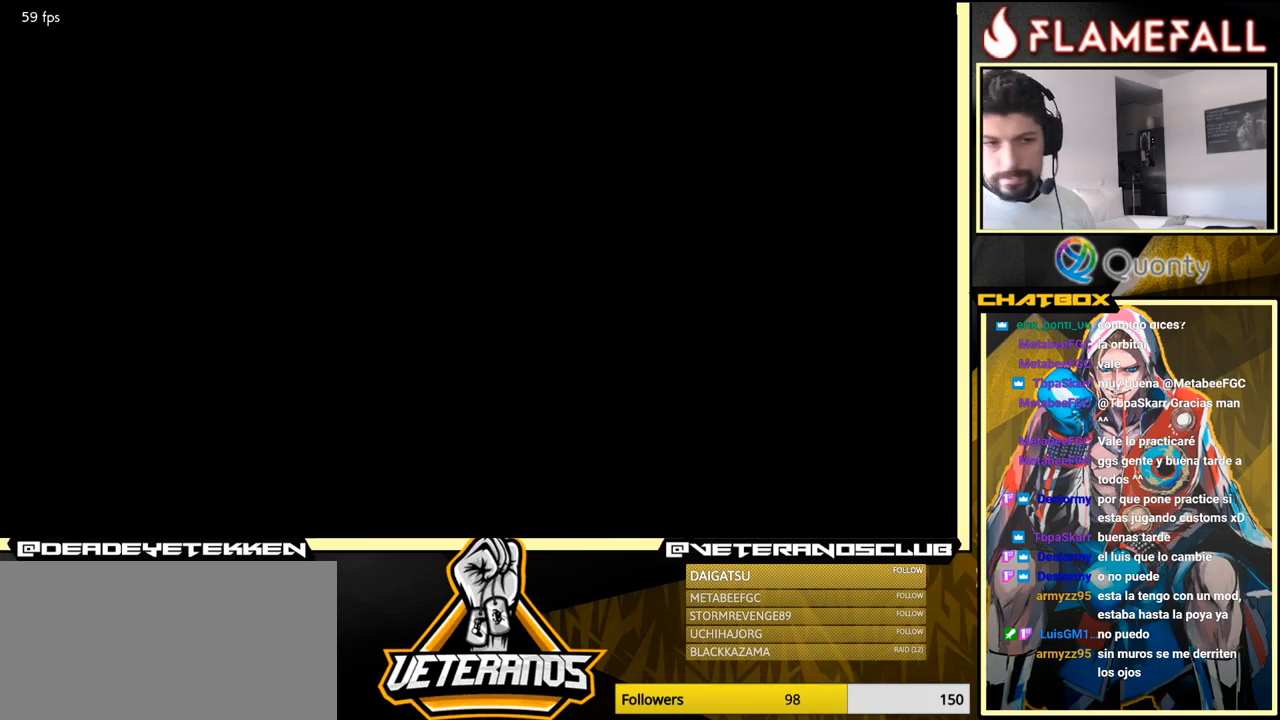
{"buttons": [], "left_stick": "center", "events": [[17, "Y", "down"], [83, "X", "down"], [100, "R1", "up"], [133, "L1", "up"], [133, "Y", "up"], [200, "X", "up"], [233, "L1", "down"], [283, "R1", "down"], [300, "Y", "down"], [317, "left_stick", "center"], [350, "X", "down"], [417, "R1", "up"], [433, "Y", "up"], [483, "L1", "up"], [483, "X", "up"]]}
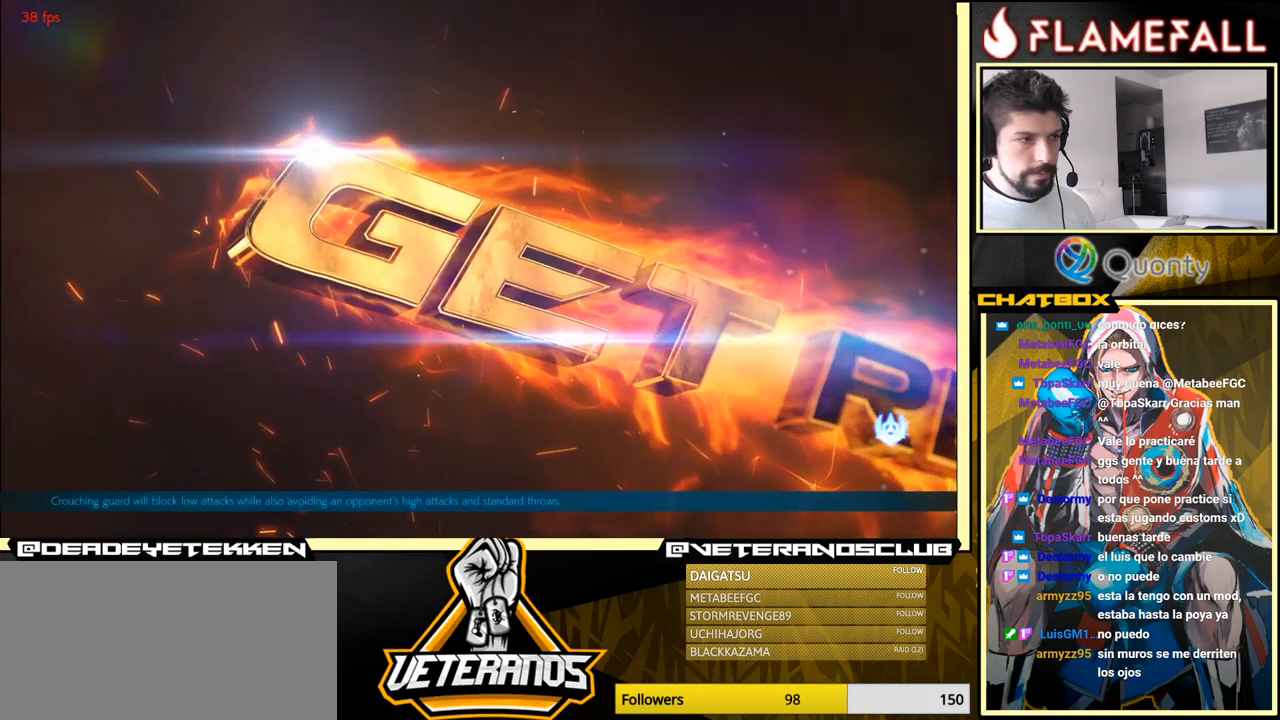
{"buttons": ["X", "Y", "L1", "R1"], "left_stick": "center", "events": [[83, "L1", "down"], [117, "R1", "down"], [117, "Y", "down"], [167, "X", "down"], [217, "R1", "up"], [250, "Y", "up"], [283, "L1", "up"], [300, "X", "up"], [383, "L1", "down"], [417, "R1", "down"], [433, "Y", "down"], [467, "X", "down"]]}
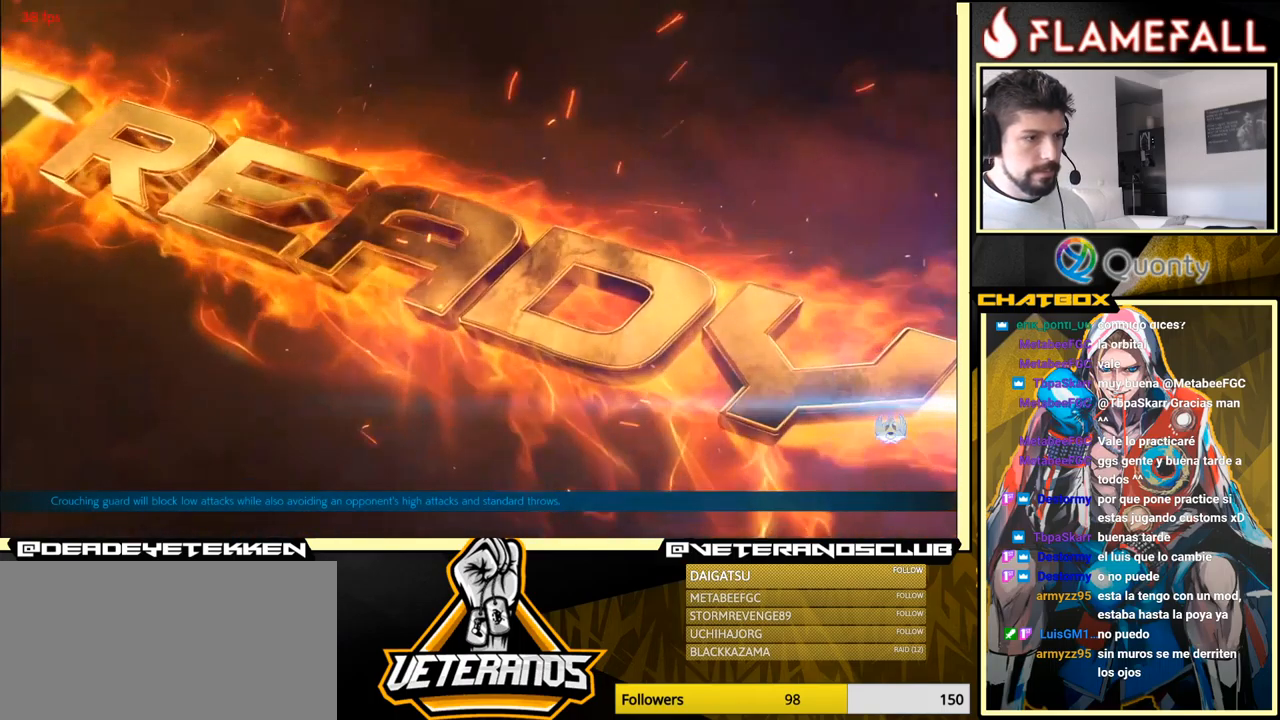
{"buttons": [], "left_stick": "center", "events": [[50, "left_stick", "left"], [117, "X", "up"], [150, "R1", "up"], [150, "left_stick", "center"], [167, "Y", "up"], [200, "L1", "up"]]}
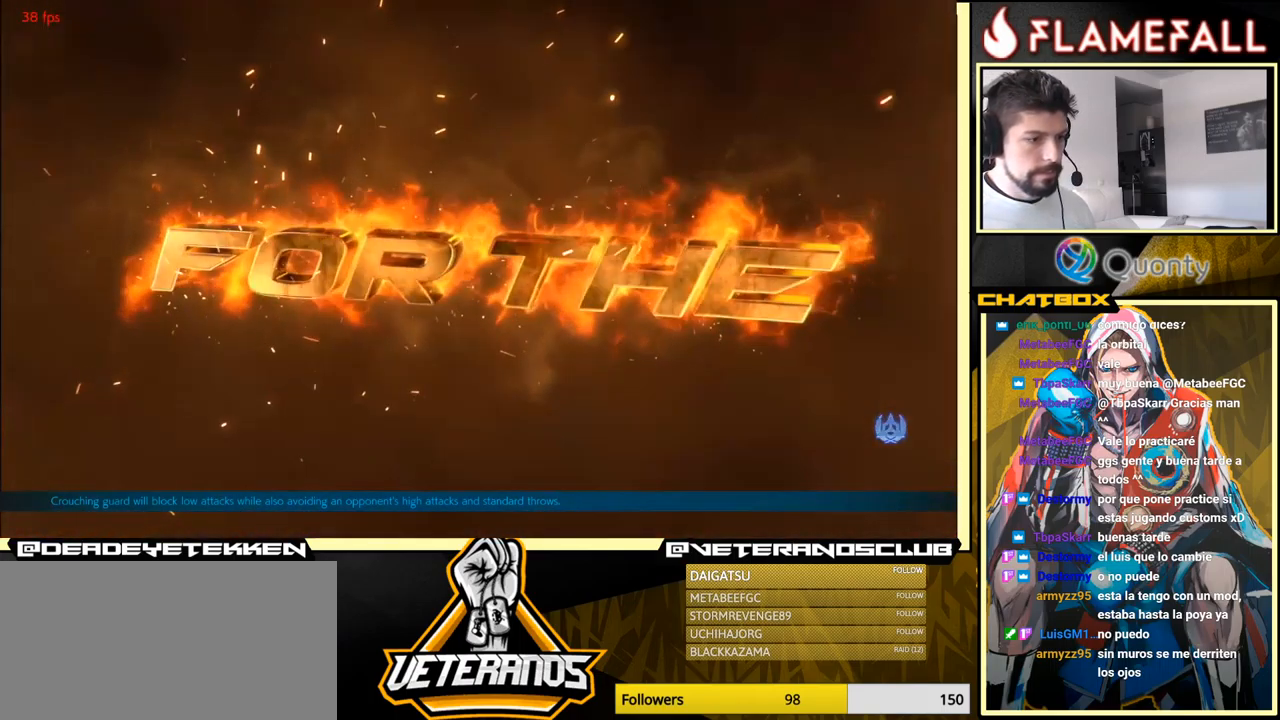
{"buttons": ["L1"], "left_stick": "right", "events": [[267, "Y", "down"], [283, "Y", "up"], [317, "X", "down"], [333, "X", "up"], [467, "L1", "down"], [467, "left_stick", "right"]]}
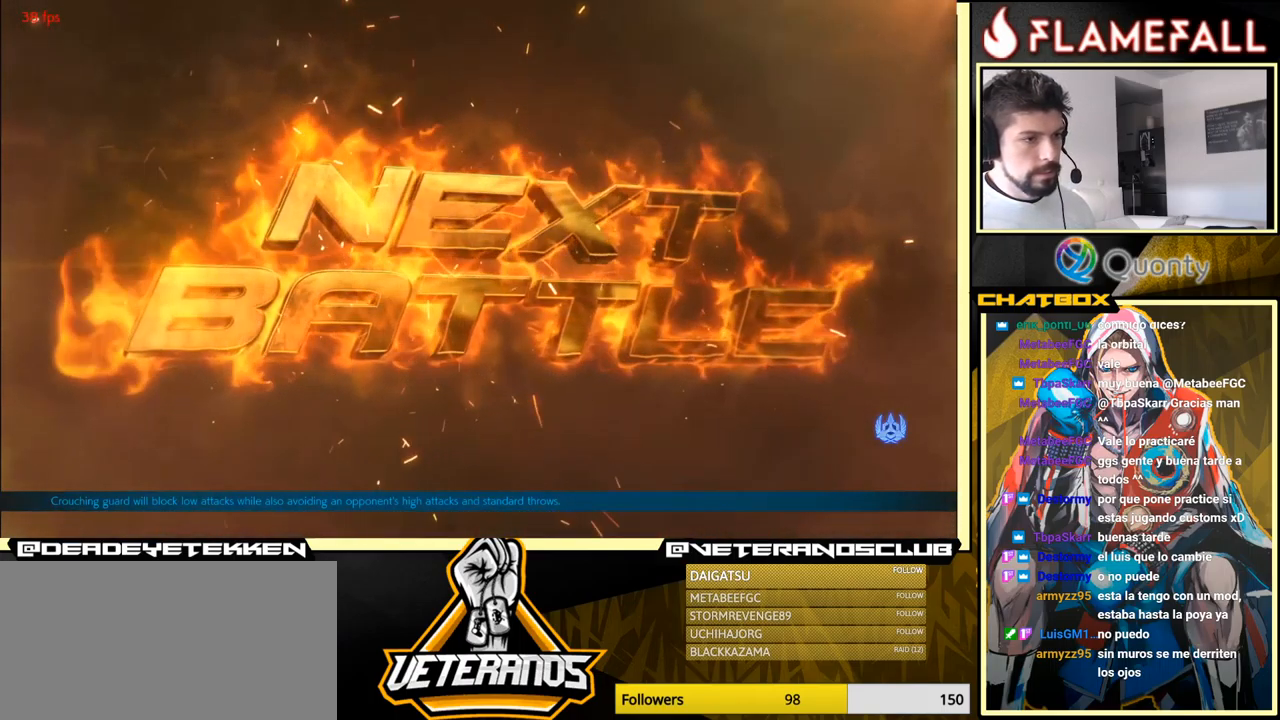
{"buttons": [], "left_stick": "down-right", "events": [[33, "left_stick", "center"], [50, "L1", "up"], [100, "left_stick", "right"], [217, "left_stick", "center"], [483, "left_stick", "down-right"]]}
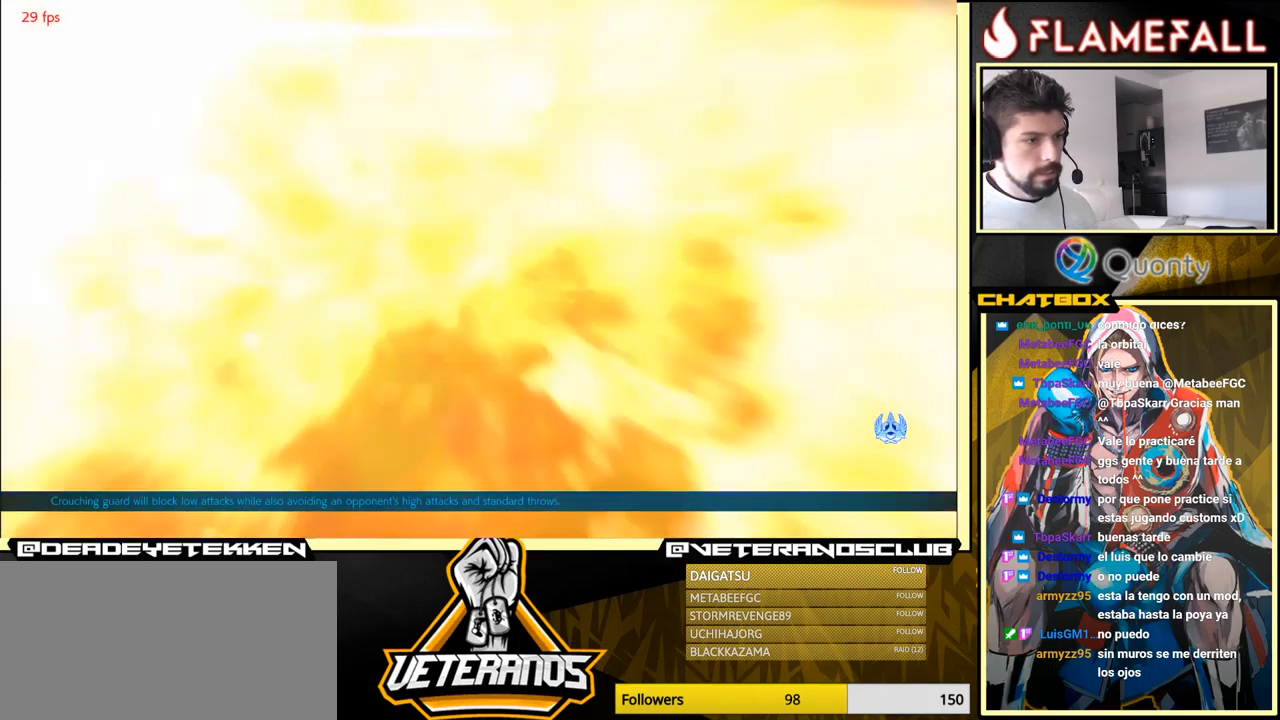
{"buttons": [], "left_stick": "center", "events": [[17, "left_stick", "center"], [100, "left_stick", "right"], [250, "left_stick", "center"]]}
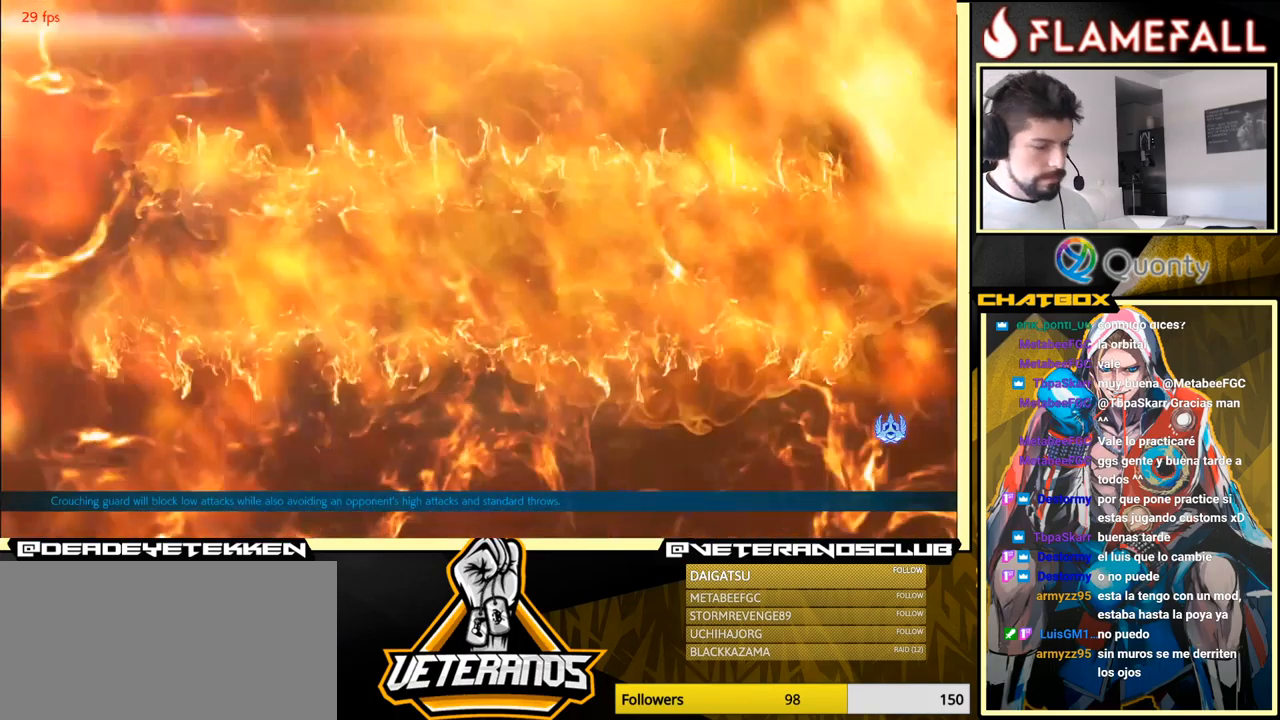
{"buttons": [], "left_stick": "center", "events": [[17, "left_stick", "right"], [100, "left_stick", "center"], [317, "left_stick", "down-left"], [467, "left_stick", "center"]]}
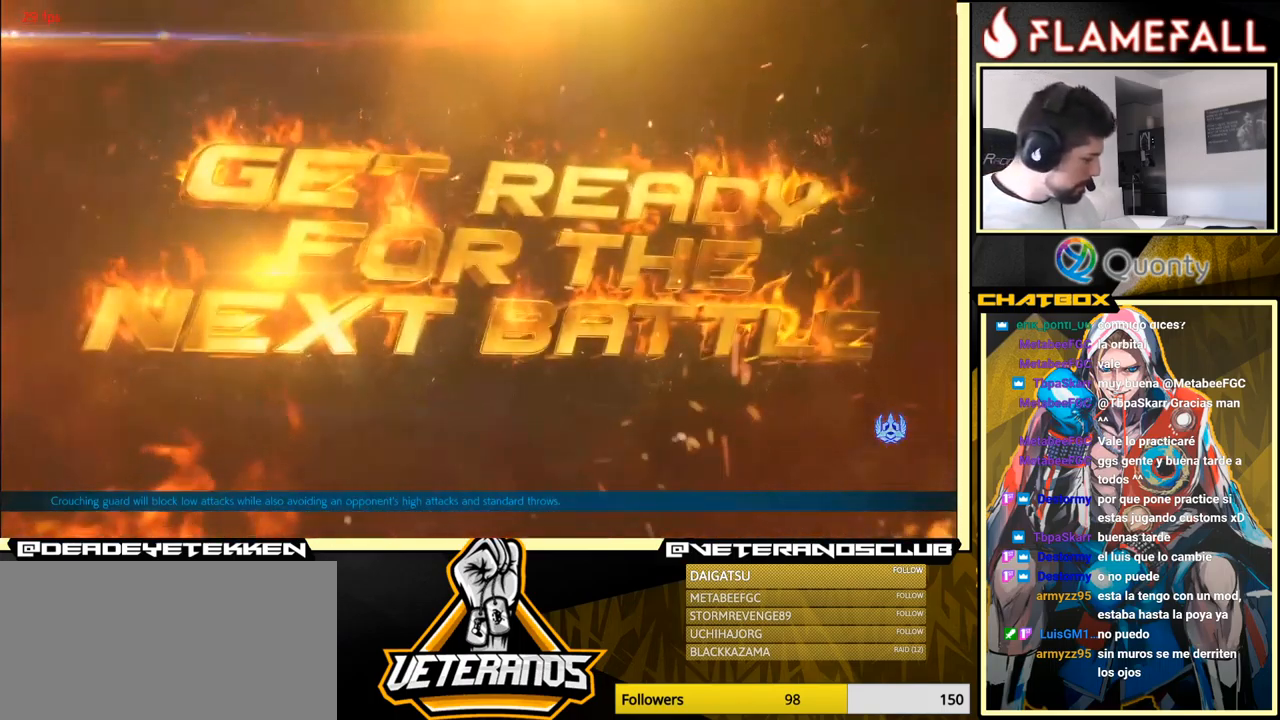
{"buttons": [], "left_stick": "center", "events": [[33, "left_stick", "left"], [100, "left_stick", "center"], [333, "left_stick", "right"], [433, "left_stick", "center"]]}
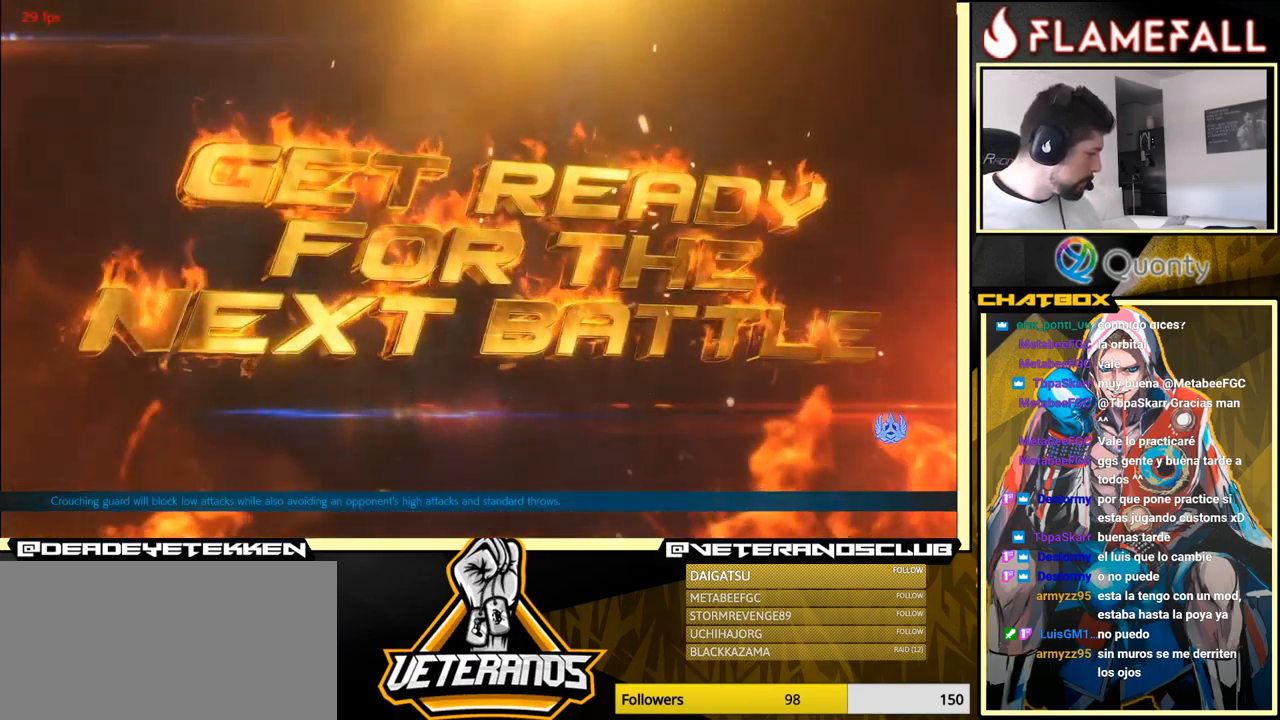
{"buttons": [], "left_stick": "center", "events": [[133, "A", "down"], [450, "A", "up"]]}
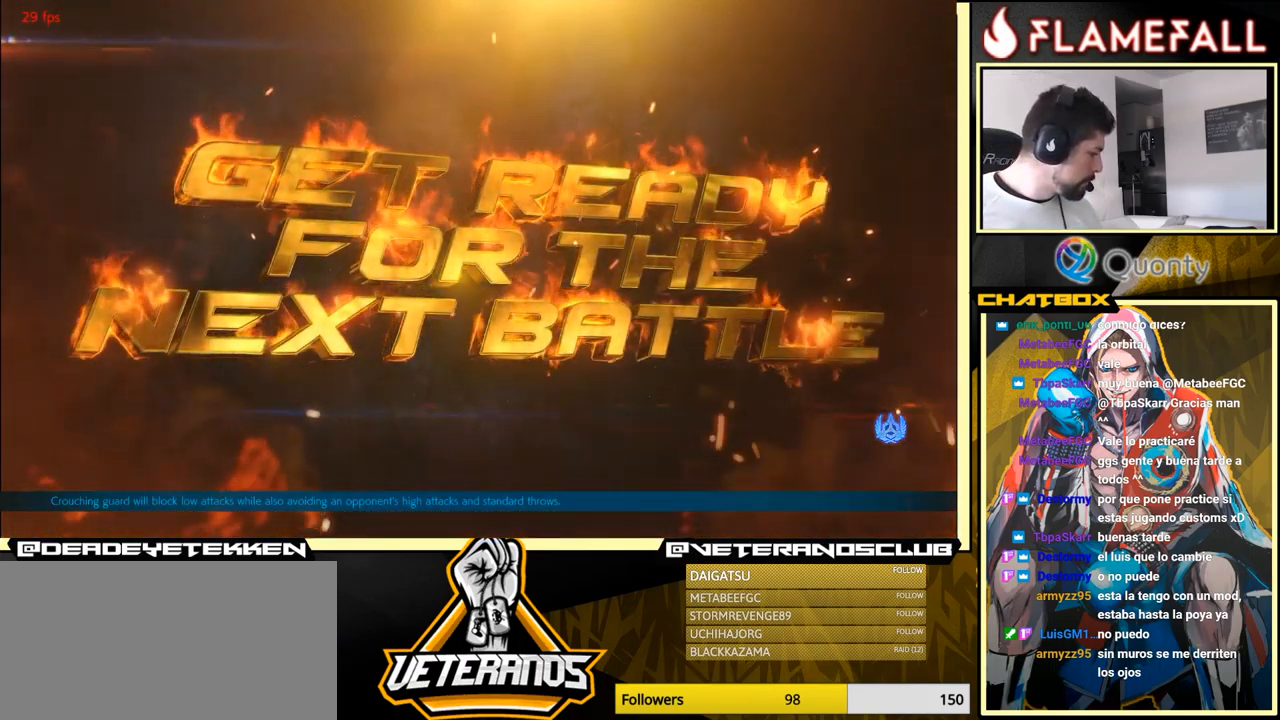
{"buttons": [], "left_stick": "center", "events": [[334, "A", "down"], [500, "A", "up"]]}
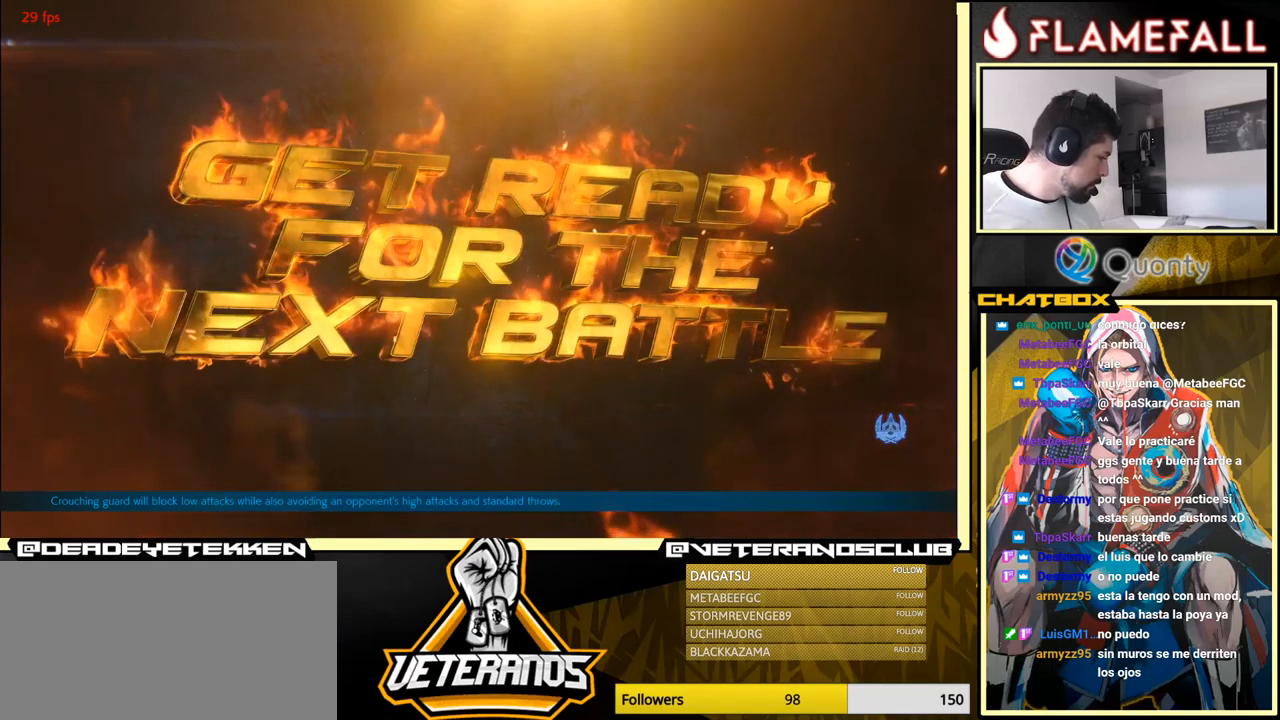
{"buttons": [], "left_stick": "center", "events": []}
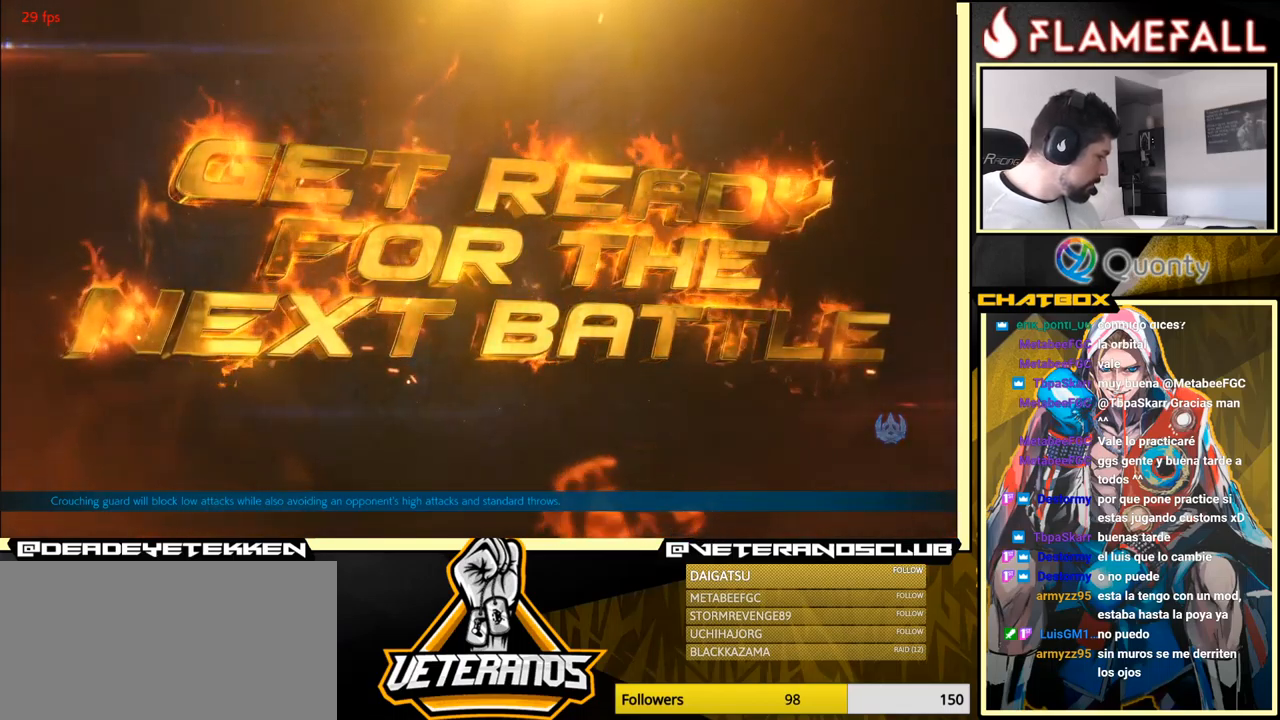
{"buttons": [], "left_stick": "center", "events": []}
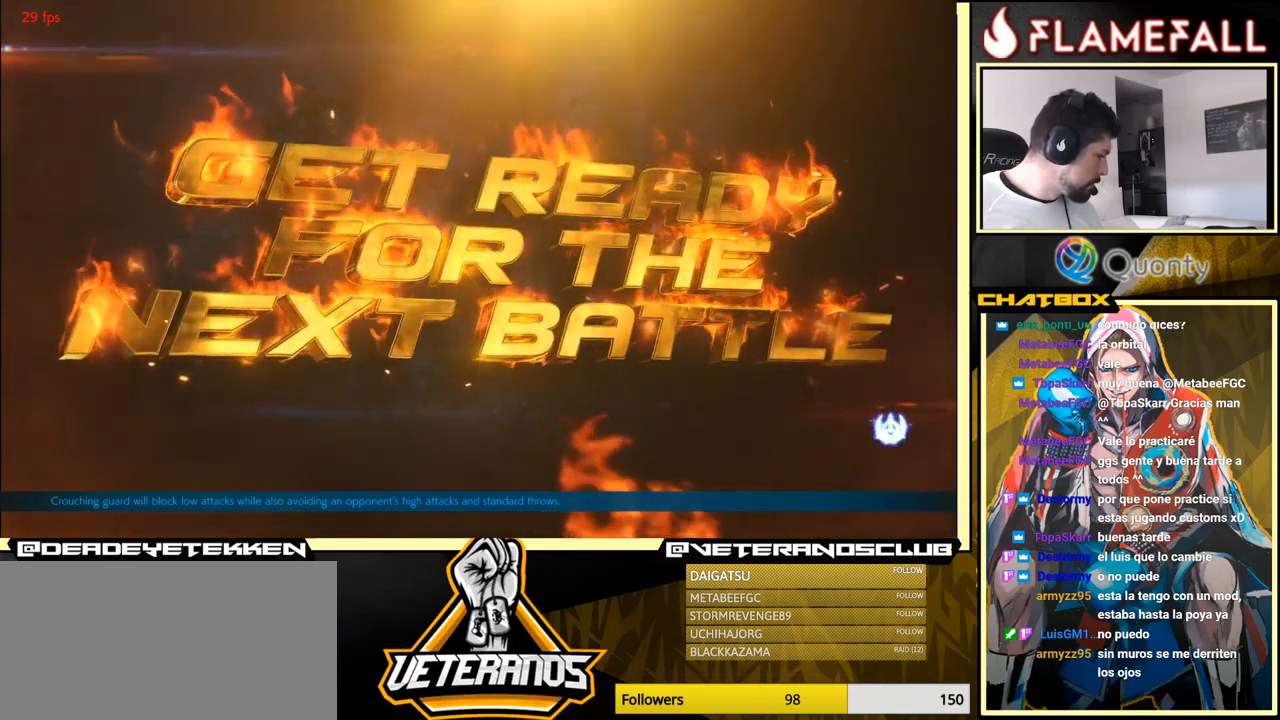
{"buttons": [], "left_stick": "center", "events": [[284, "A", "down"], [434, "A", "up"]]}
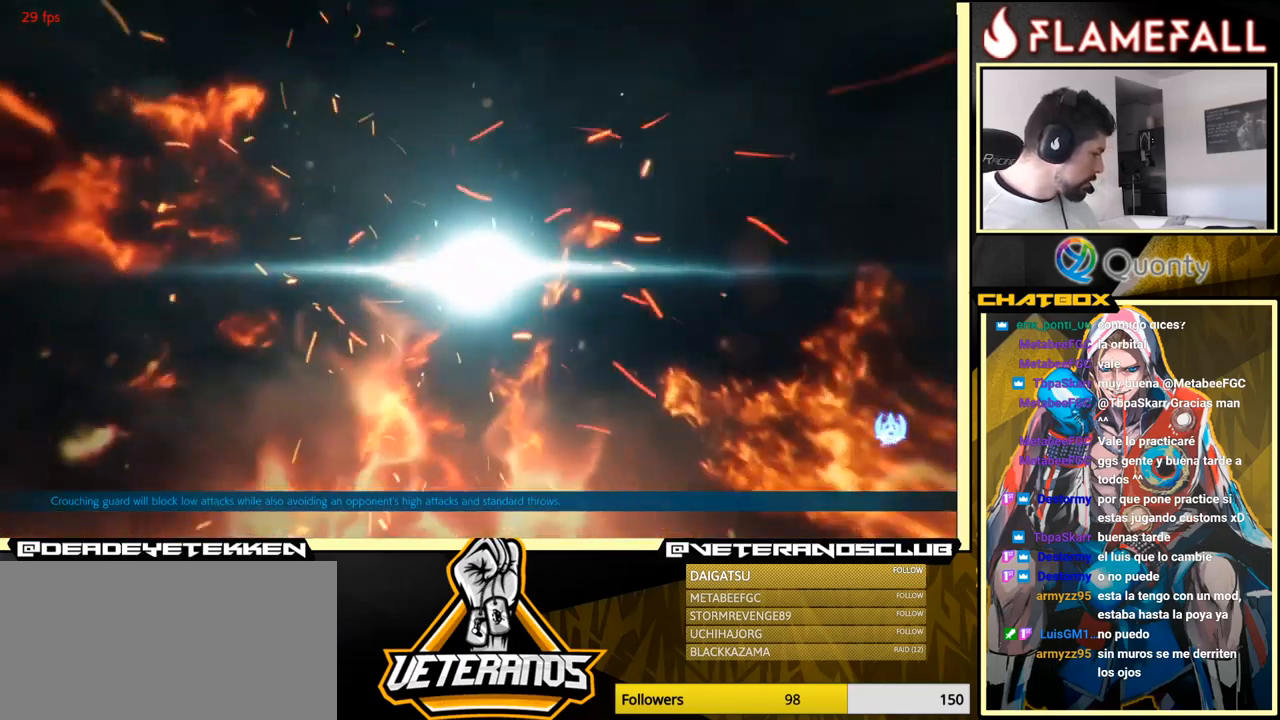
{"buttons": [], "left_stick": "down", "events": [[167, "A", "down"], [317, "A", "up"], [500, "left_stick", "down"]]}
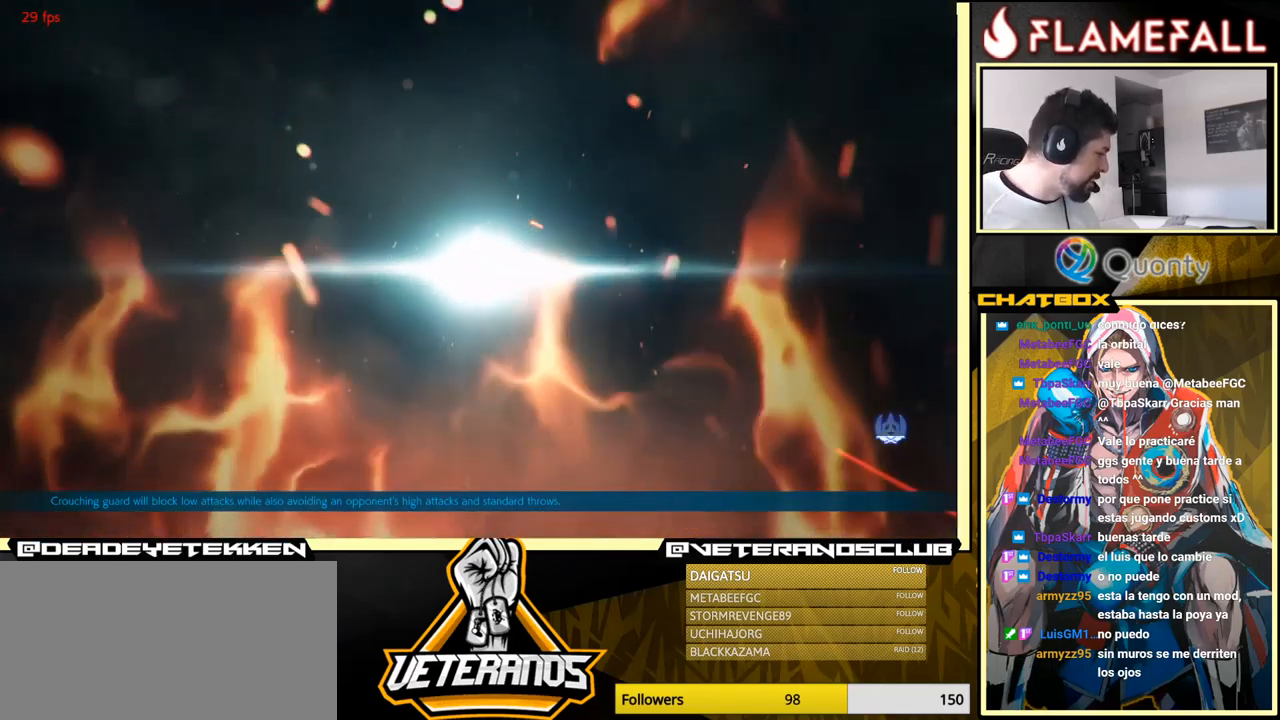
{"buttons": [], "left_stick": "center", "events": [[34, "left_stick", "down-left"], [117, "A", "down"], [184, "R1", "down"], [284, "R1", "up"], [334, "A", "up"], [350, "left_stick", "center"]]}
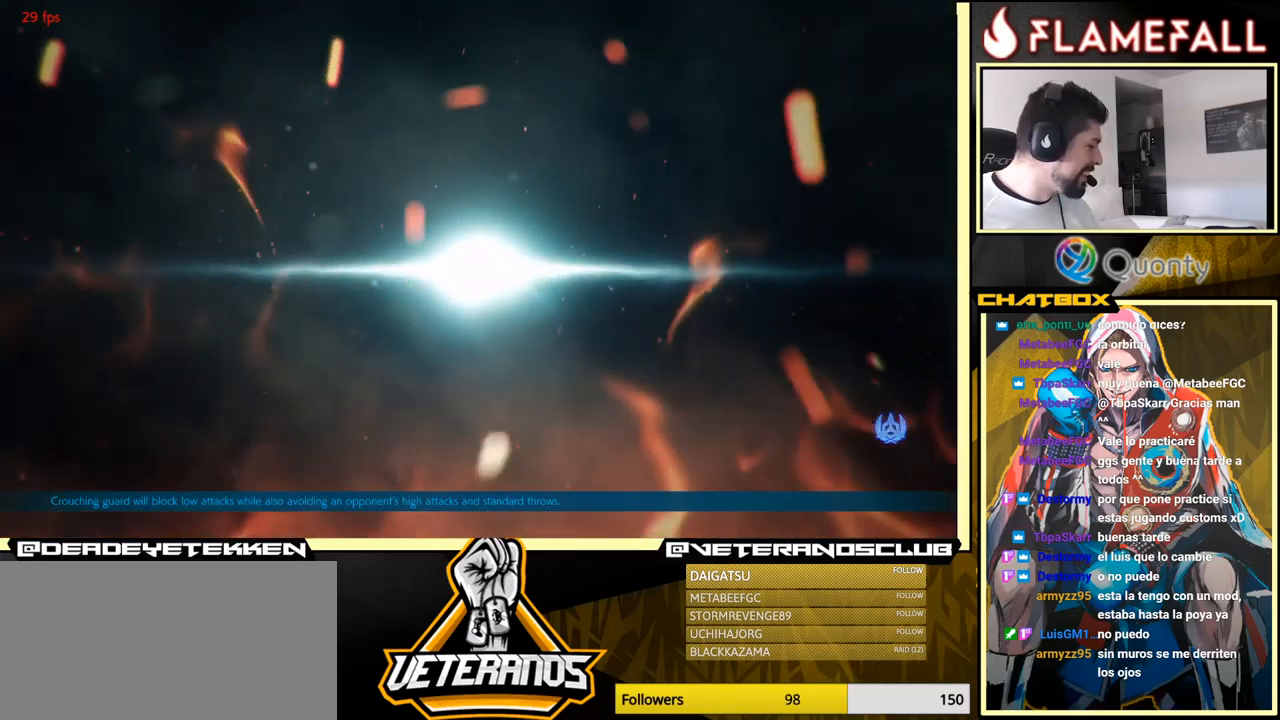
{"buttons": [], "left_stick": "down", "events": [[50, "A", "down"], [67, "left_stick", "down"], [217, "A", "up"], [267, "left_stick", "center"], [434, "left_stick", "down"]]}
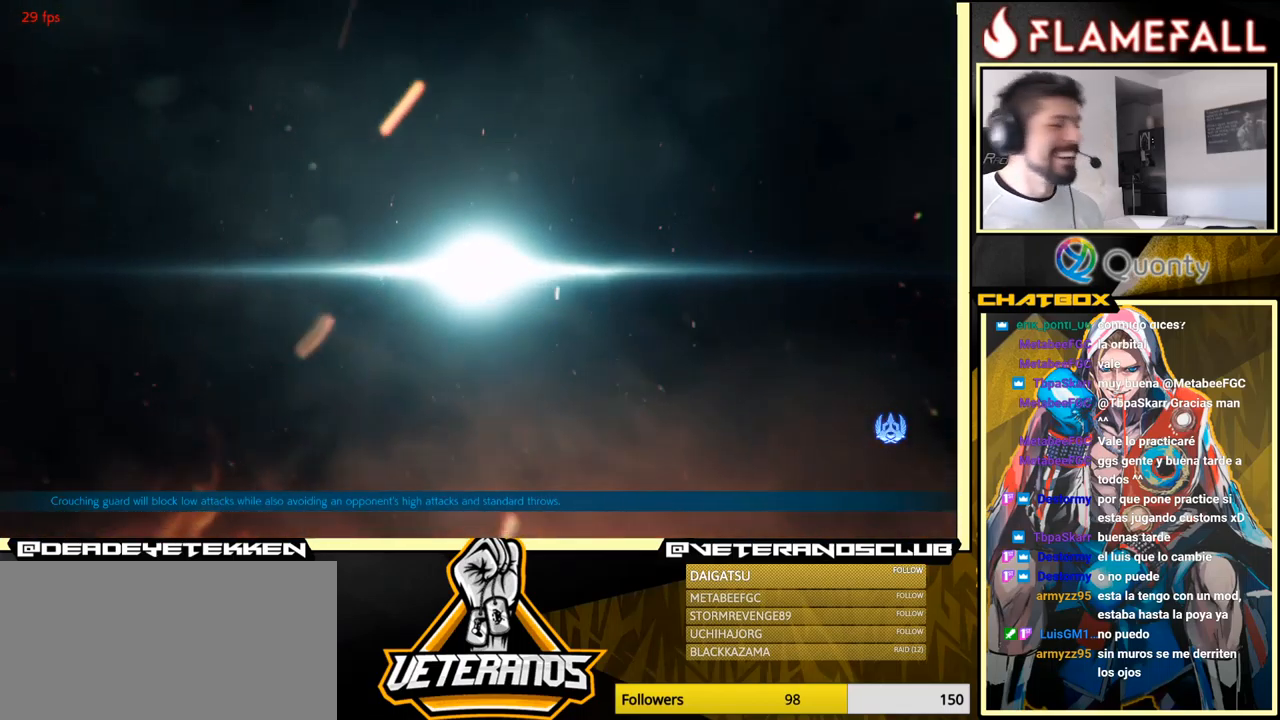
{"buttons": [], "left_stick": "down", "events": [[34, "left_stick", "down-left"], [167, "A", "down"], [284, "A", "up"], [284, "left_stick", "center"], [400, "left_stick", "down"]]}
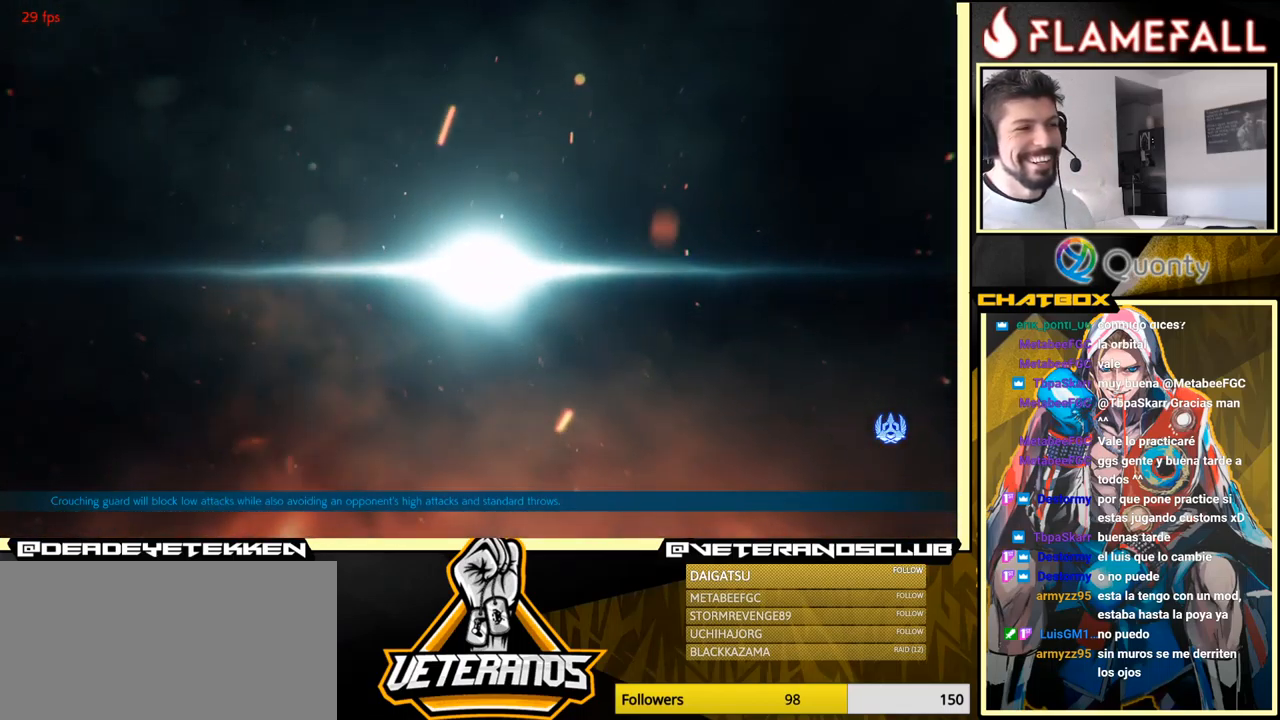
{"buttons": [], "left_stick": "down", "events": [[50, "A", "down"], [267, "left_stick", "center"], [284, "A", "up"], [284, "B", "down"], [500, "B", "up"], [500, "left_stick", "down"]]}
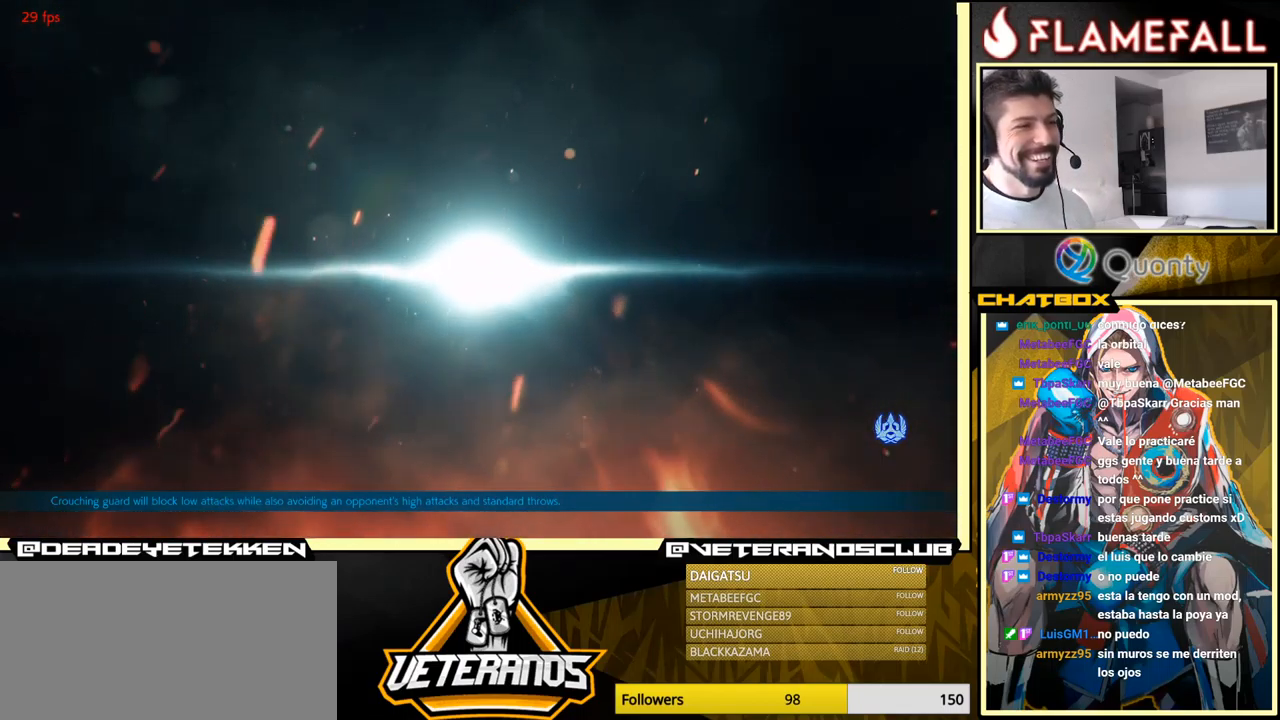
{"buttons": [], "left_stick": "down", "events": [[67, "left_stick", "down-left"], [234, "left_stick", "center"], [450, "left_stick", "down"]]}
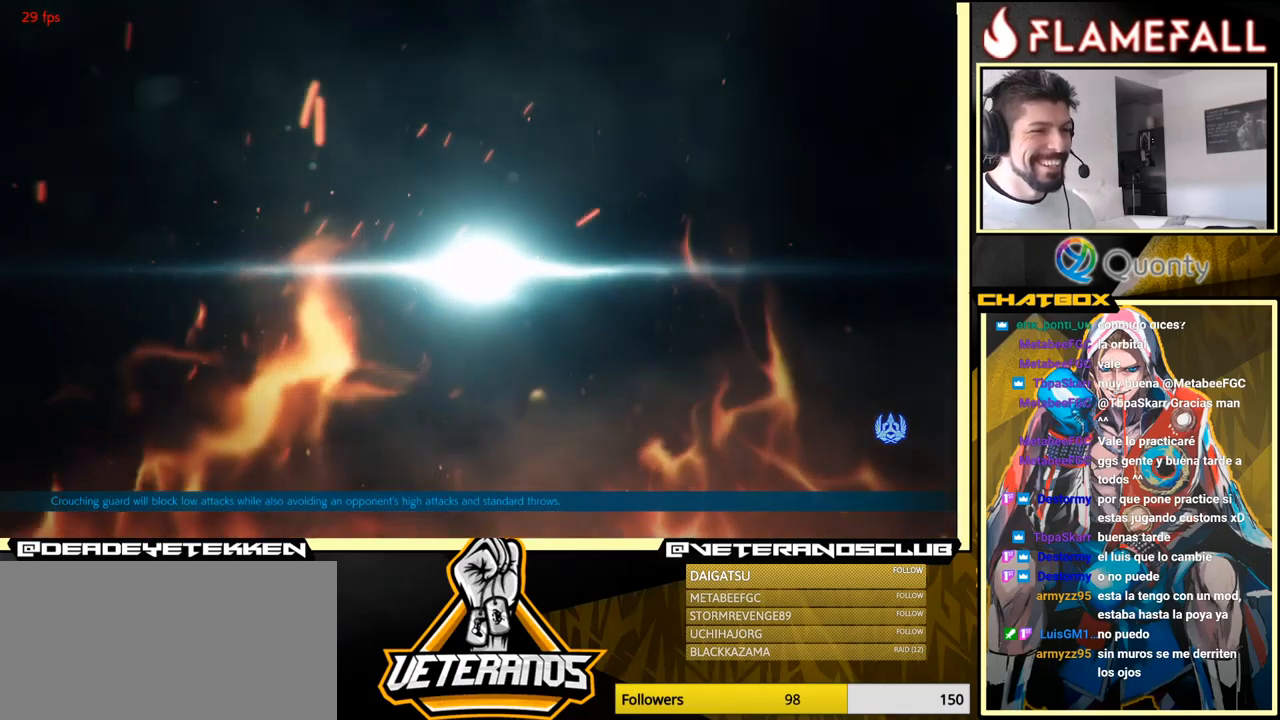
{"buttons": [], "left_stick": "left", "events": [[134, "left_stick", "center"], [350, "left_stick", "down-left"], [483, "left_stick", "left"]]}
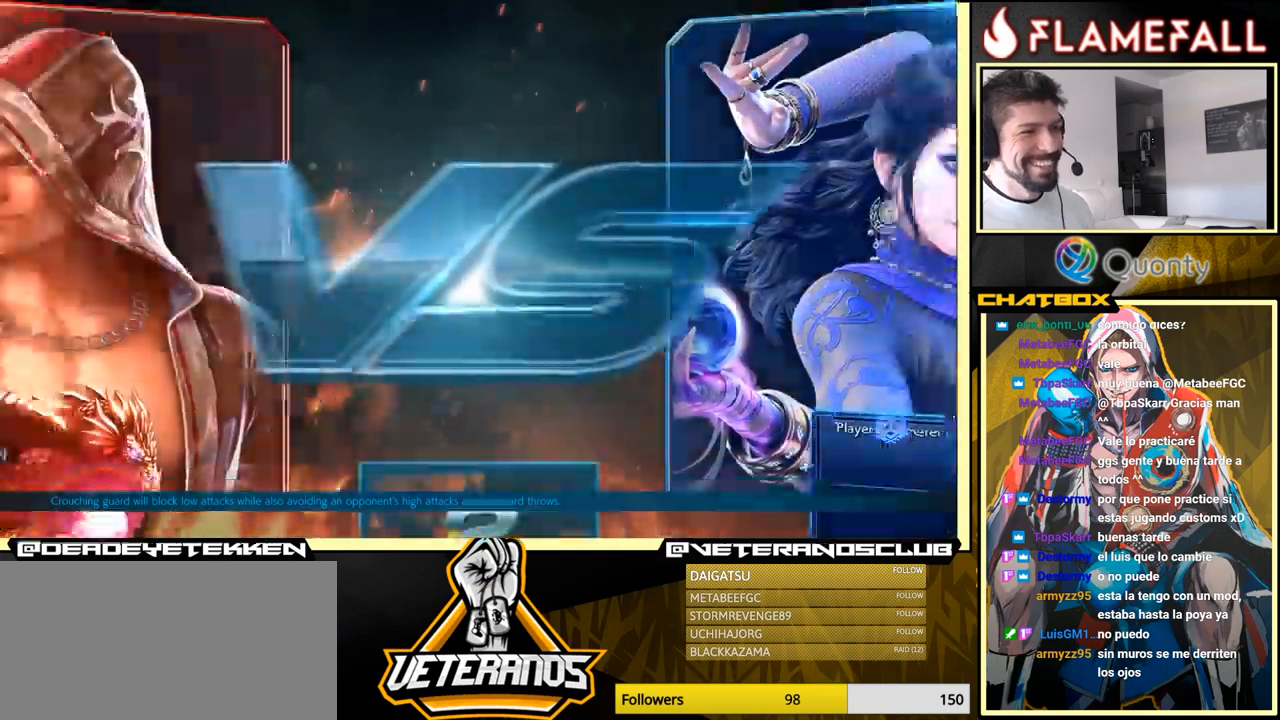
{"buttons": [], "left_stick": "center", "events": [[133, "left_stick", "center"]]}
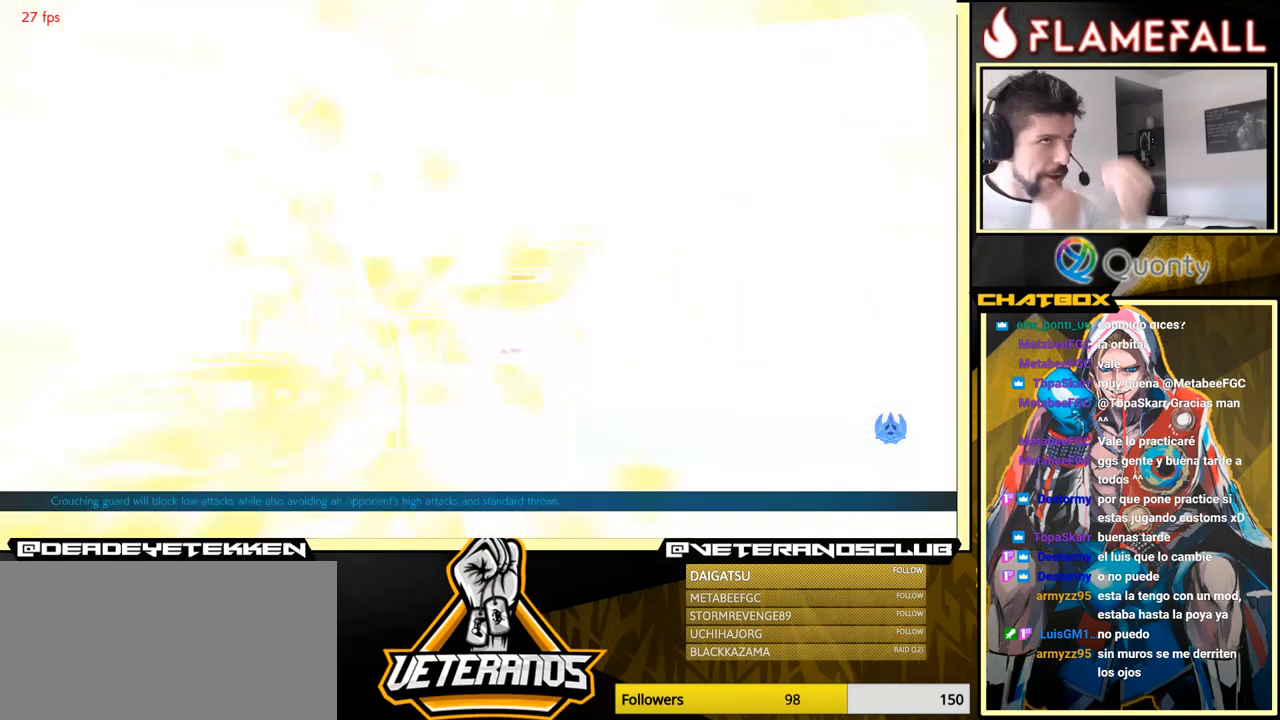
{"buttons": [], "left_stick": "center", "events": []}
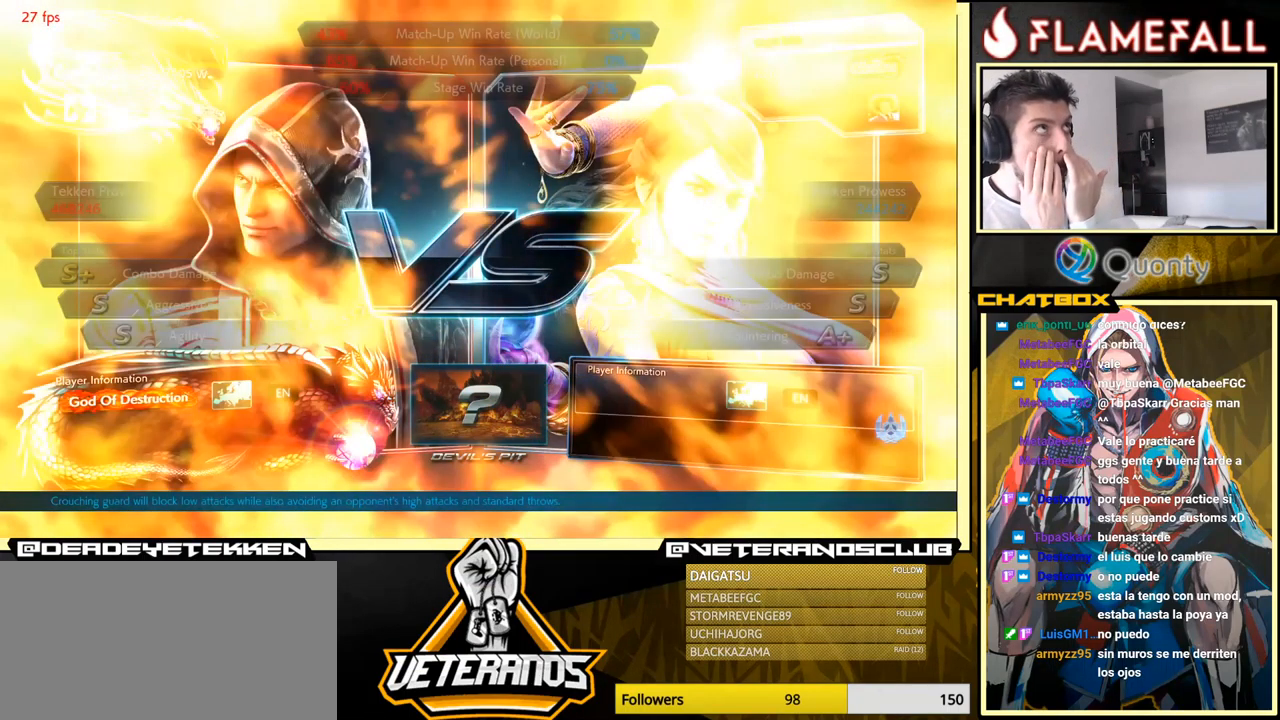
{"buttons": [], "left_stick": "center", "events": []}
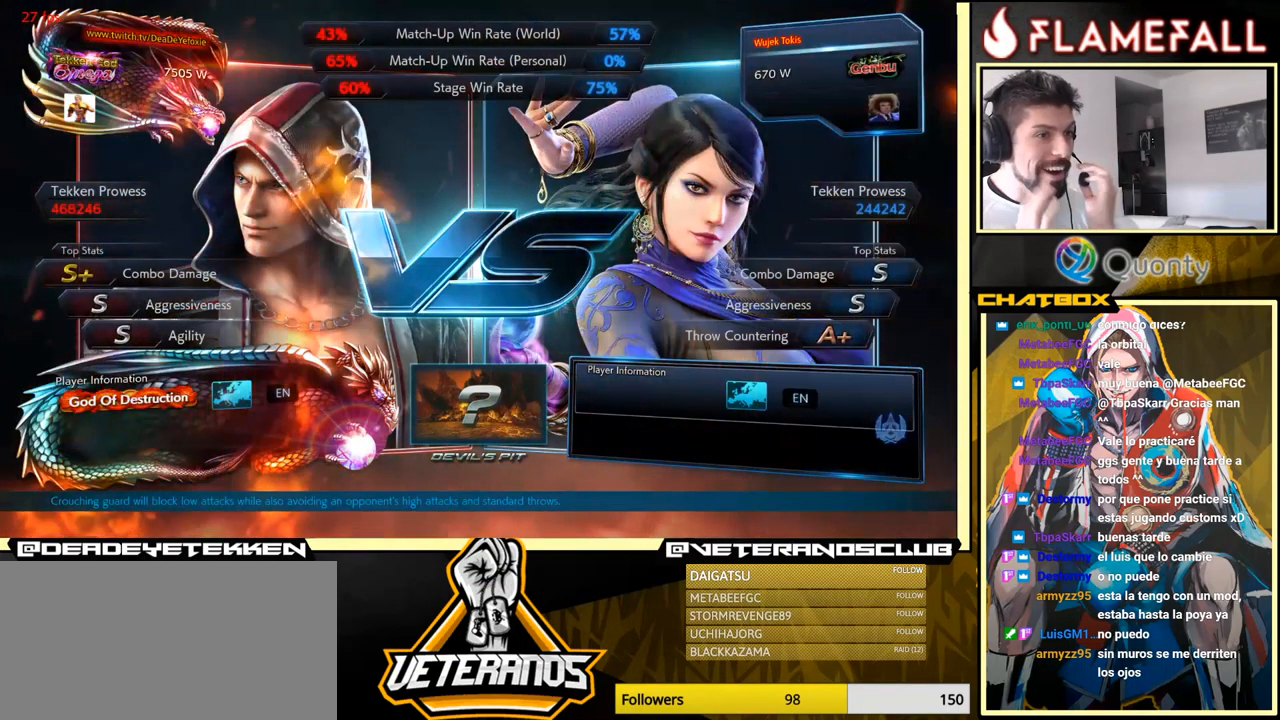
{"buttons": [], "left_stick": "center", "events": []}